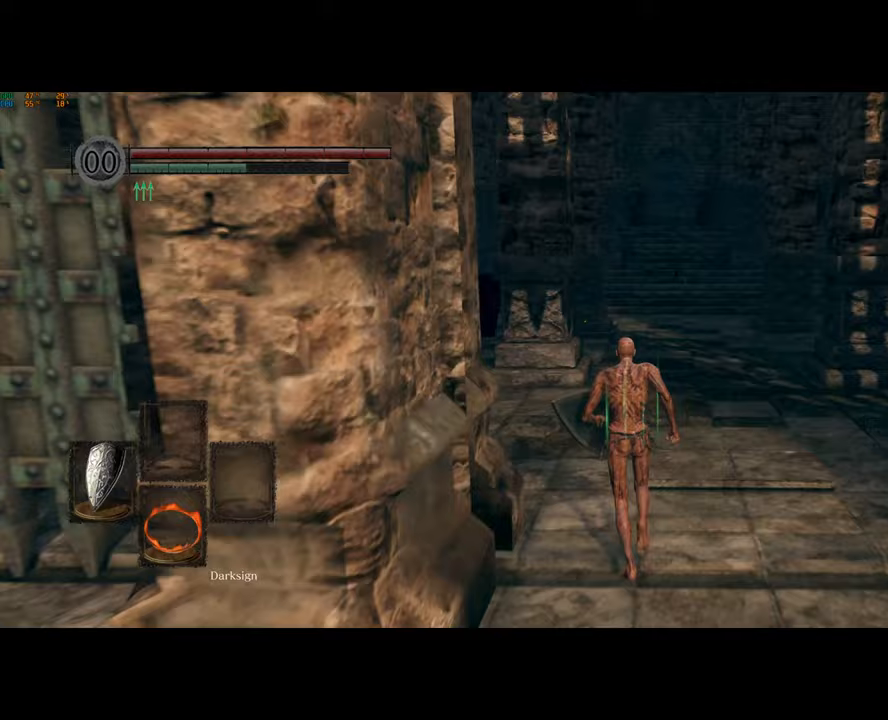
Gameplay with a controller (PlayStation layout); each line is a JSON object with the inputs held at the frame after it (dt_ms = milliseconds from this image to that frame). "events" lists button and stick changes between this image and that frame as [ms after this image, input, new state], when the widget could be followed in between.
{"dt_ms": 500, "buttons": [], "left_stick": "up", "right_stick": "center", "events": []}
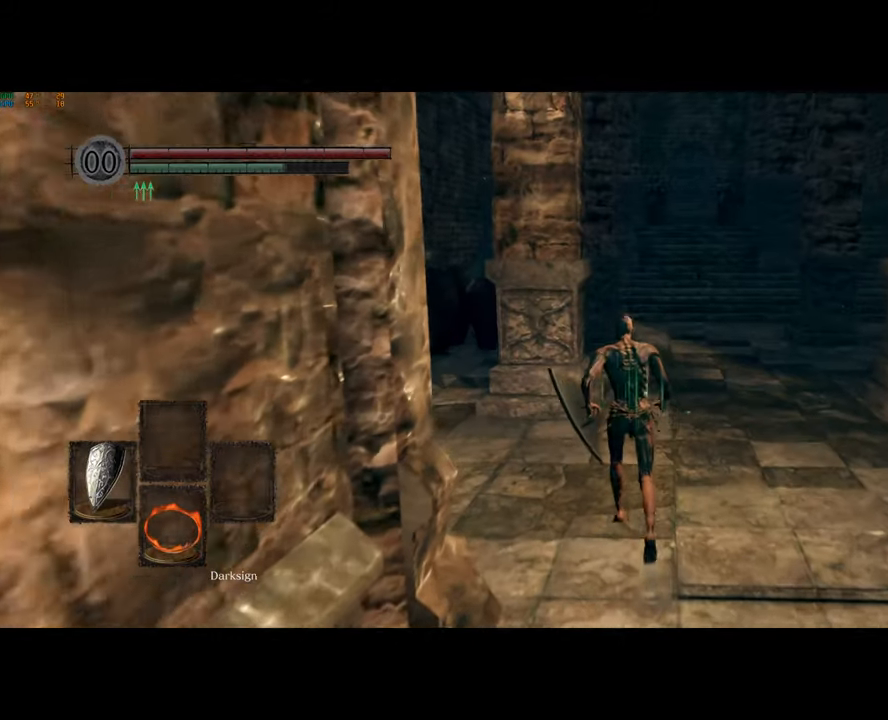
{"dt_ms": 500, "buttons": ["CIRCLE"], "left_stick": "up", "right_stick": "center", "events": [[17, "CIRCLE", "down"]]}
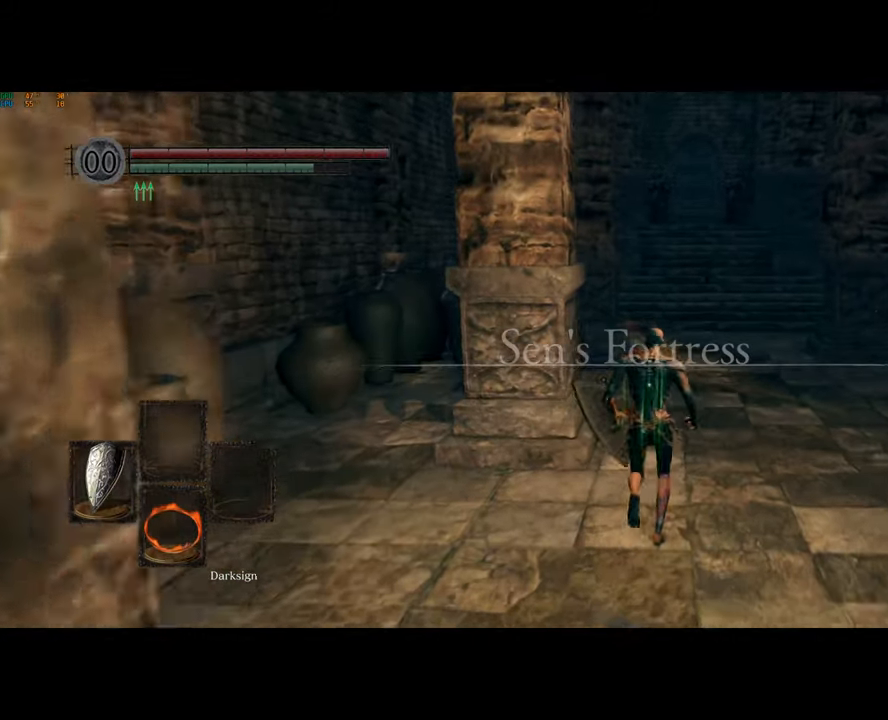
{"dt_ms": 500, "buttons": ["CIRCLE"], "left_stick": "up", "right_stick": "center", "events": []}
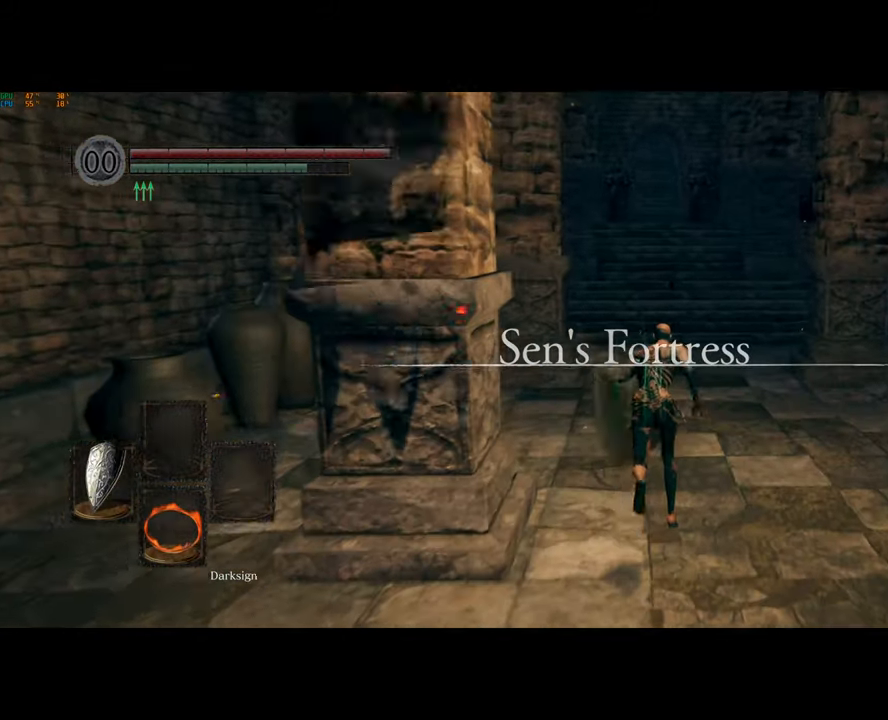
{"dt_ms": 500, "buttons": ["CIRCLE"], "left_stick": "up", "right_stick": "center", "events": []}
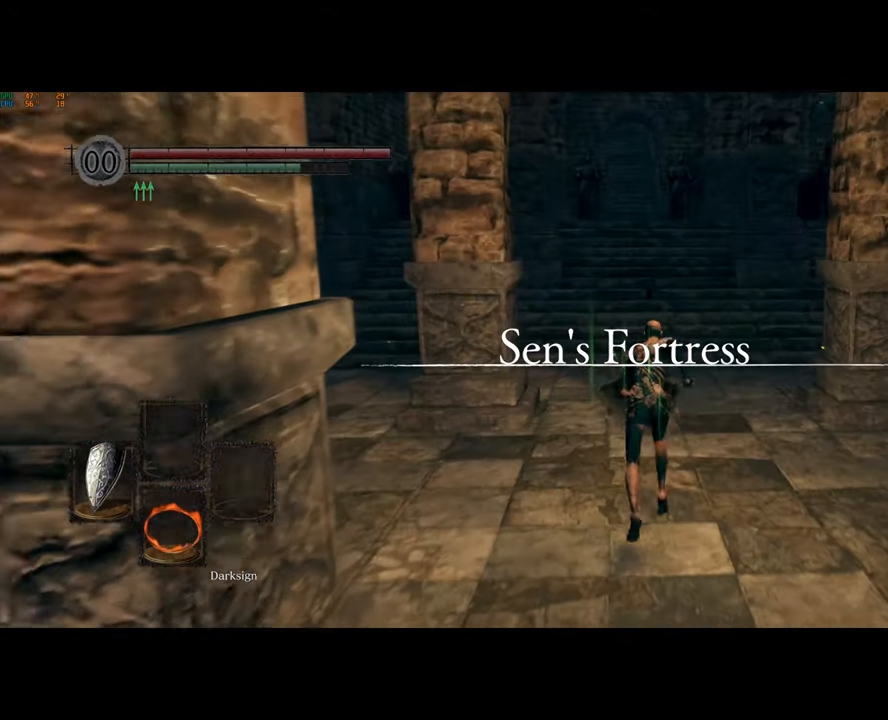
{"dt_ms": 500, "buttons": ["CIRCLE"], "left_stick": "up", "right_stick": "center", "events": []}
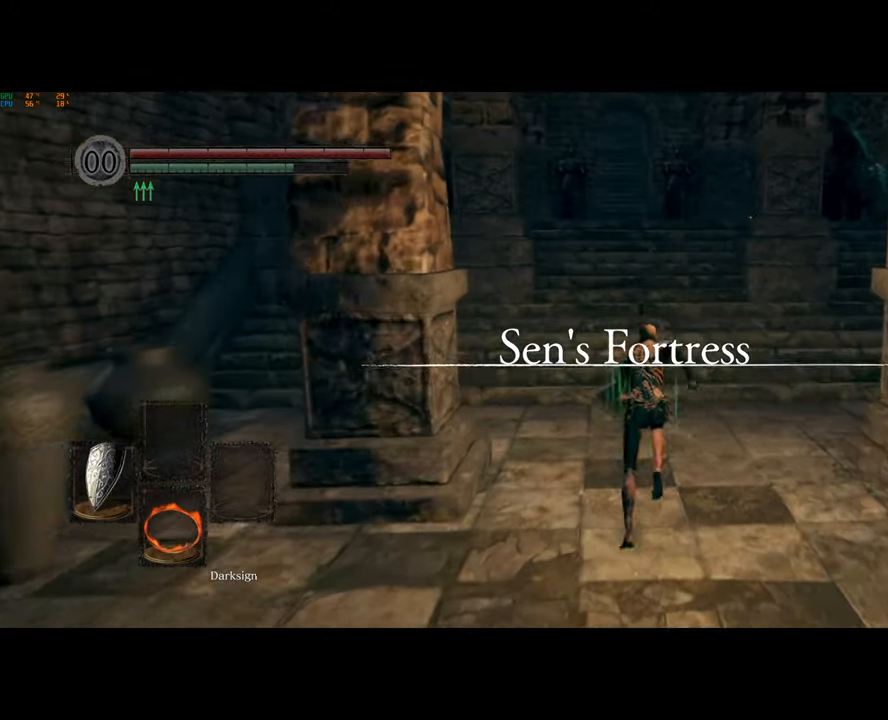
{"dt_ms": 500, "buttons": ["CIRCLE"], "left_stick": "up", "right_stick": "center", "events": []}
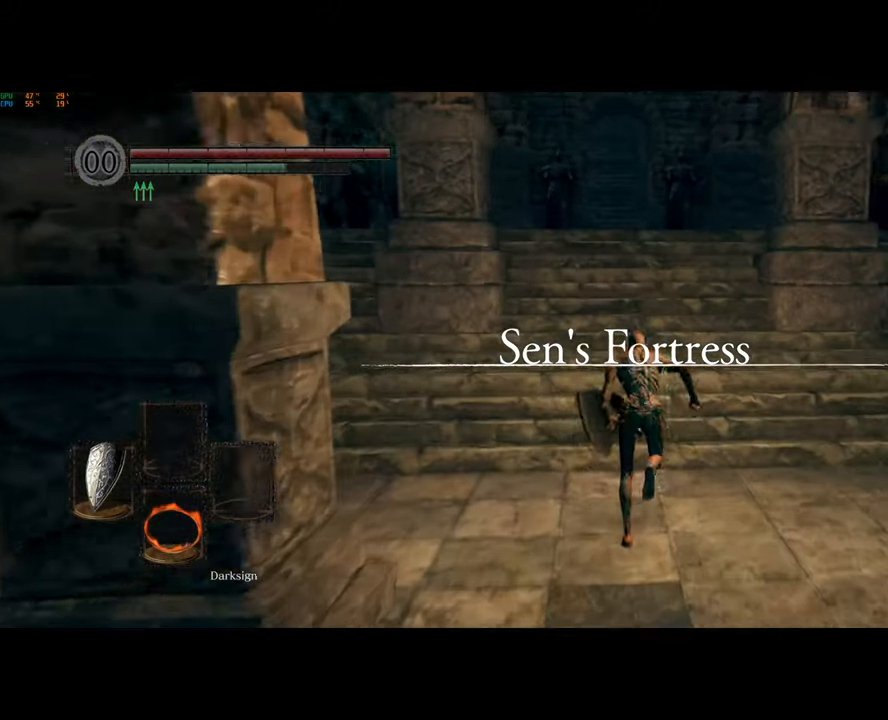
{"dt_ms": 500, "buttons": ["CIRCLE"], "left_stick": "up", "right_stick": "center", "events": []}
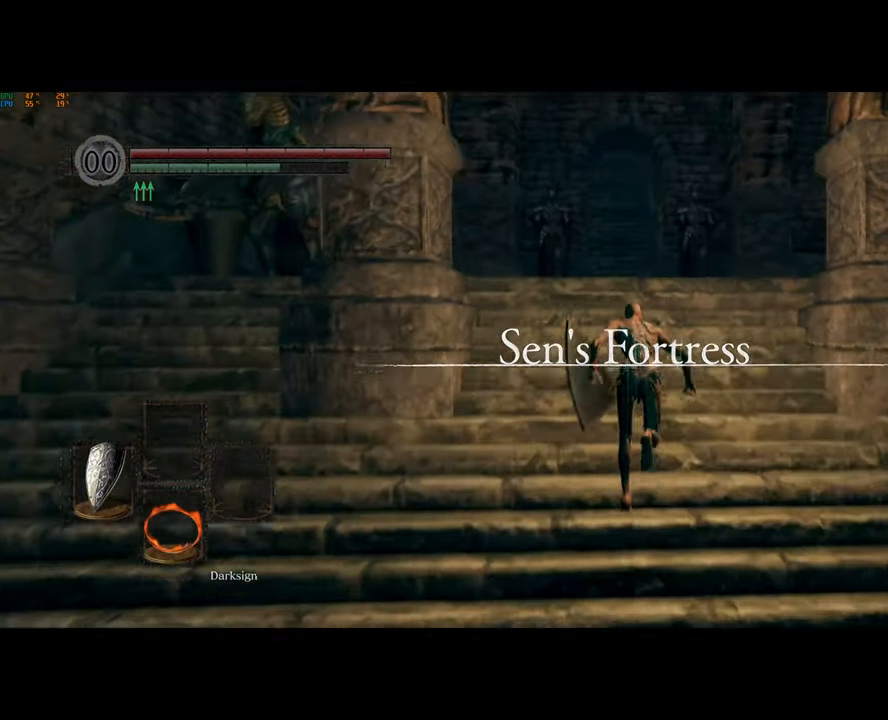
{"dt_ms": 500, "buttons": ["CIRCLE"], "left_stick": "up", "right_stick": "center", "events": []}
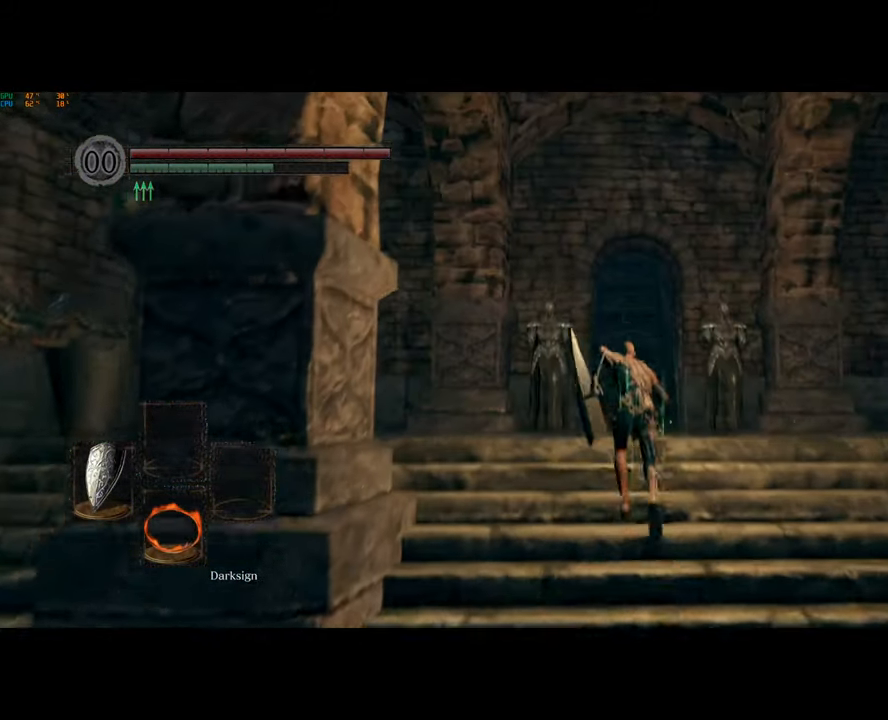
{"dt_ms": 500, "buttons": ["CIRCLE"], "left_stick": "up", "right_stick": "center", "events": []}
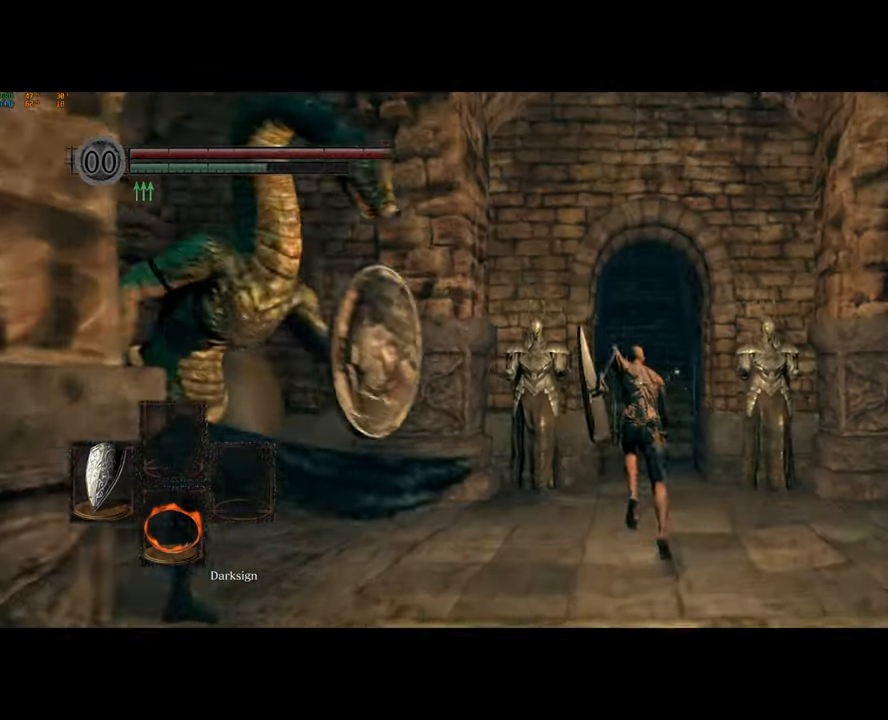
{"dt_ms": 500, "buttons": ["CIRCLE"], "left_stick": "up", "right_stick": "center", "events": []}
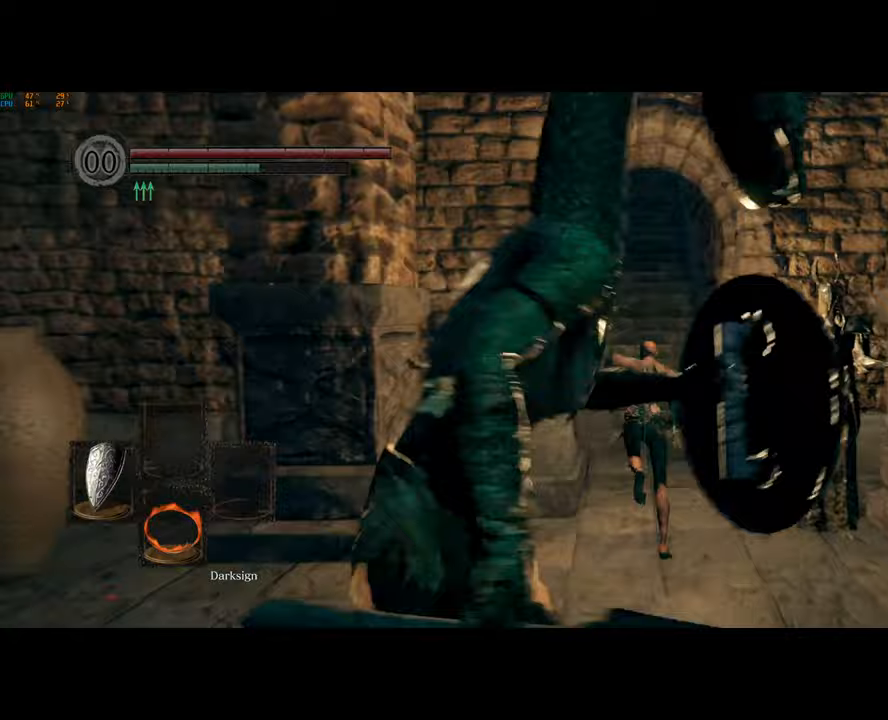
{"dt_ms": 500, "buttons": ["CIRCLE"], "left_stick": "up", "right_stick": "center", "events": []}
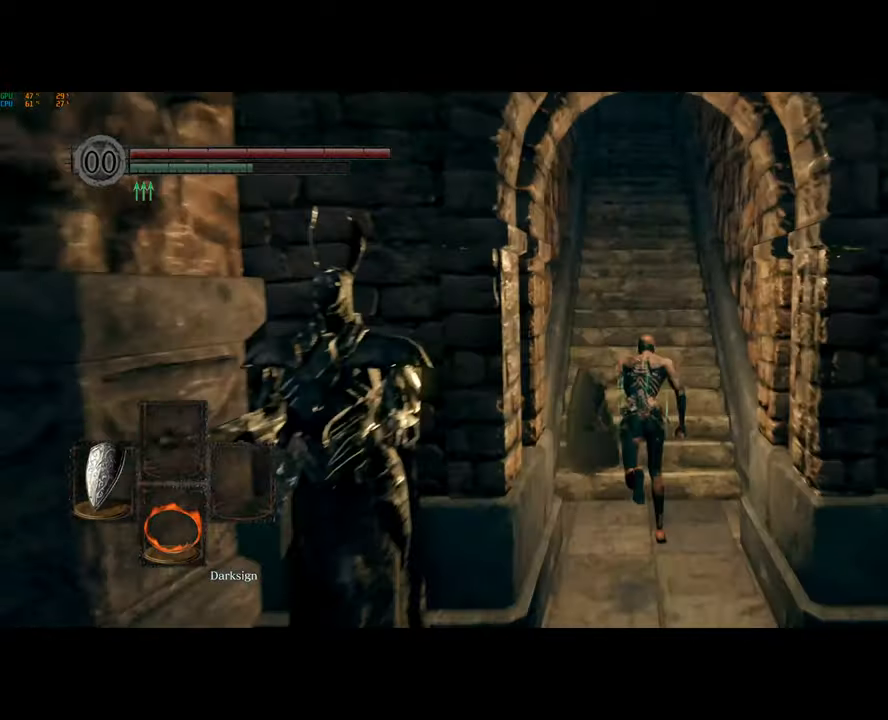
{"dt_ms": 500, "buttons": ["CIRCLE"], "left_stick": "up", "right_stick": "center", "events": []}
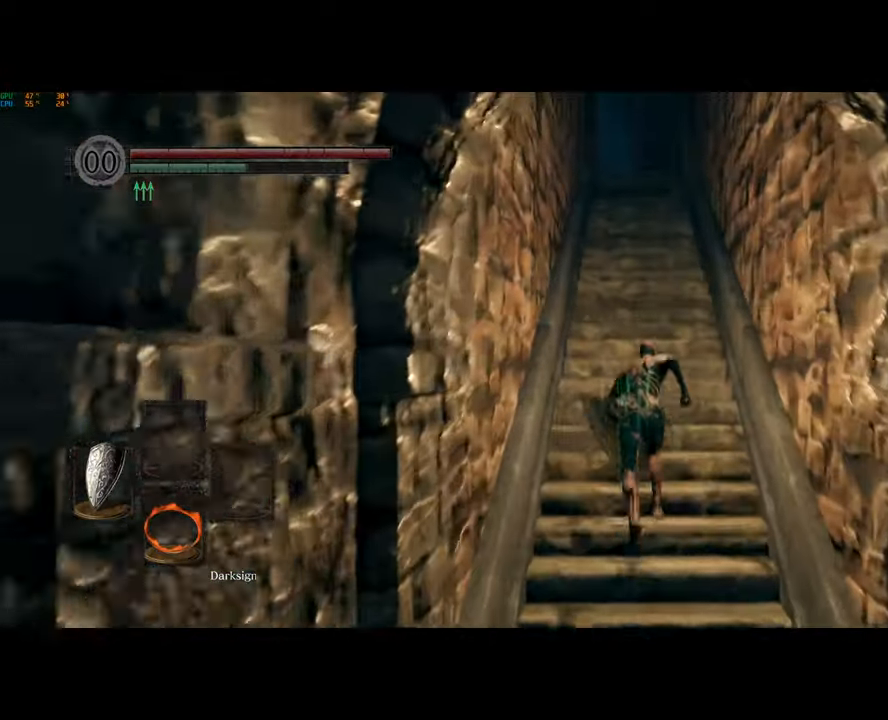
{"dt_ms": 500, "buttons": ["CIRCLE"], "left_stick": "up", "right_stick": "center", "events": []}
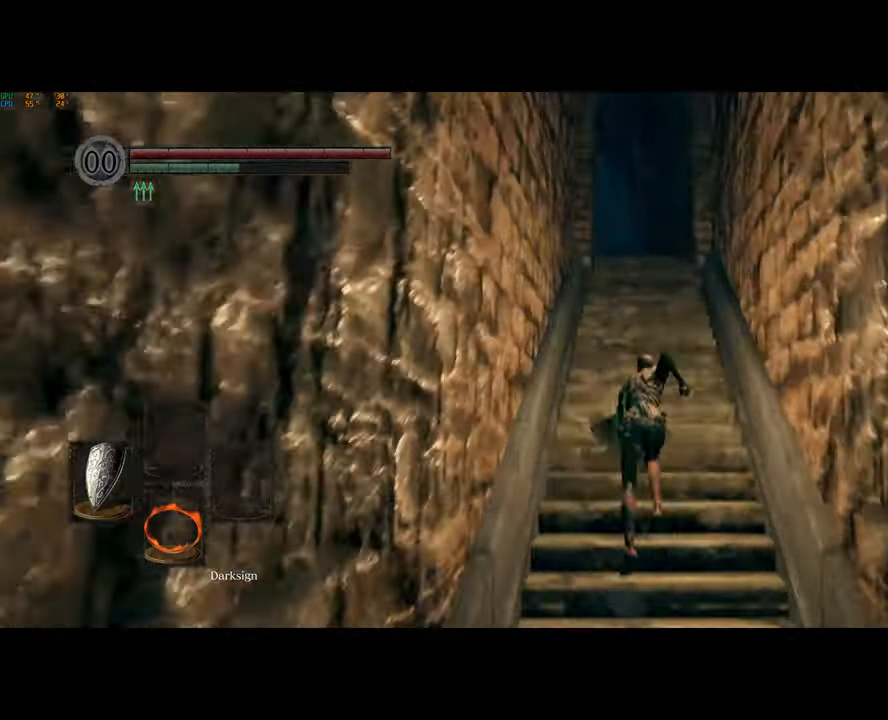
{"dt_ms": 500, "buttons": ["CIRCLE"], "left_stick": "up", "right_stick": "center", "events": []}
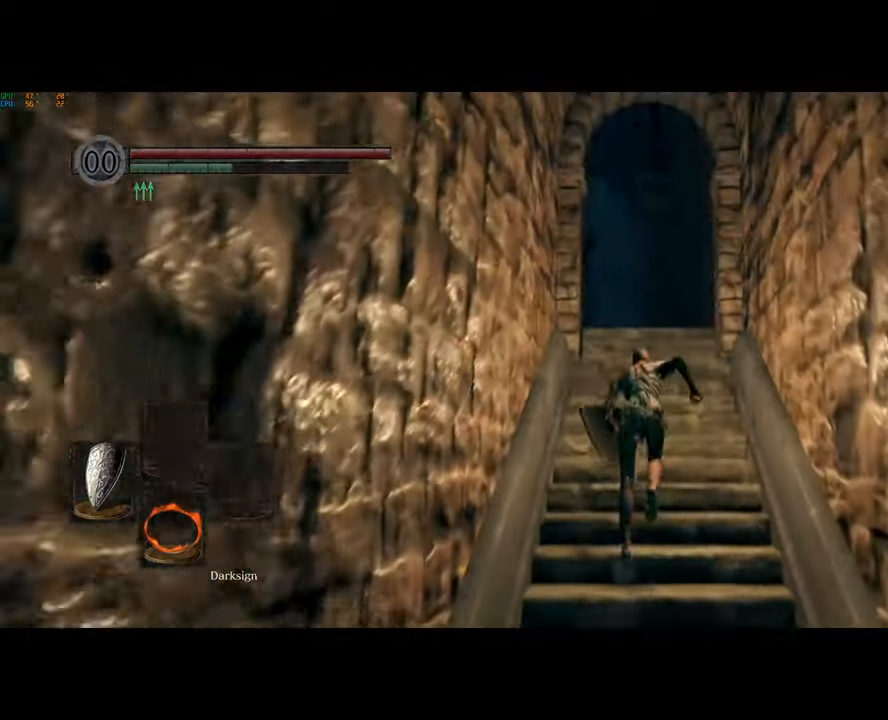
{"dt_ms": 500, "buttons": ["CIRCLE"], "left_stick": "up", "right_stick": "center", "events": []}
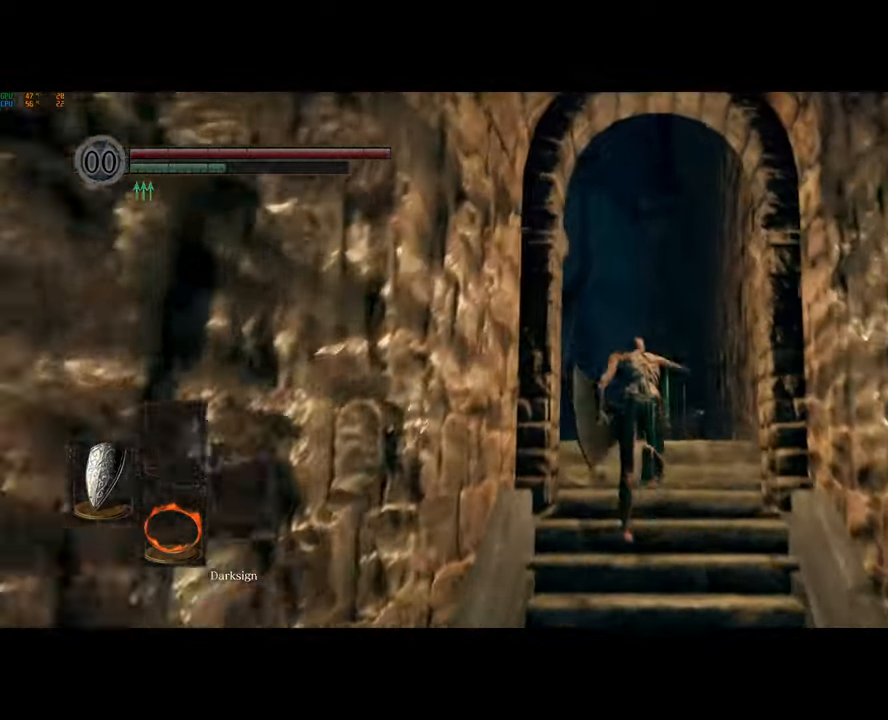
{"dt_ms": 500, "buttons": ["CIRCLE"], "left_stick": "up-left", "right_stick": "center"}
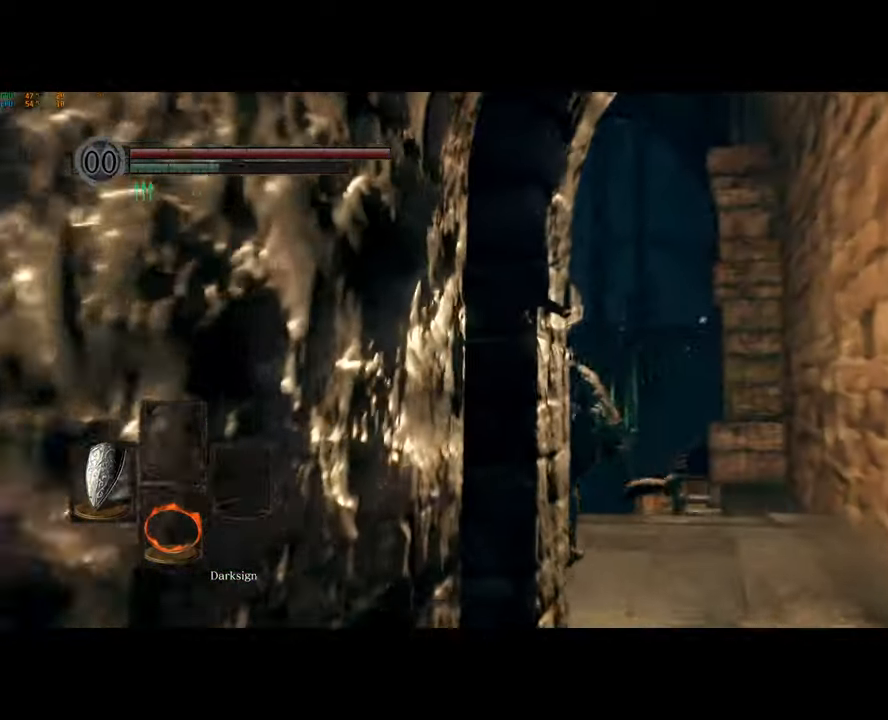
{"dt_ms": 1000, "buttons": ["CIRCLE"], "left_stick": "up-left", "right_stick": "center"}
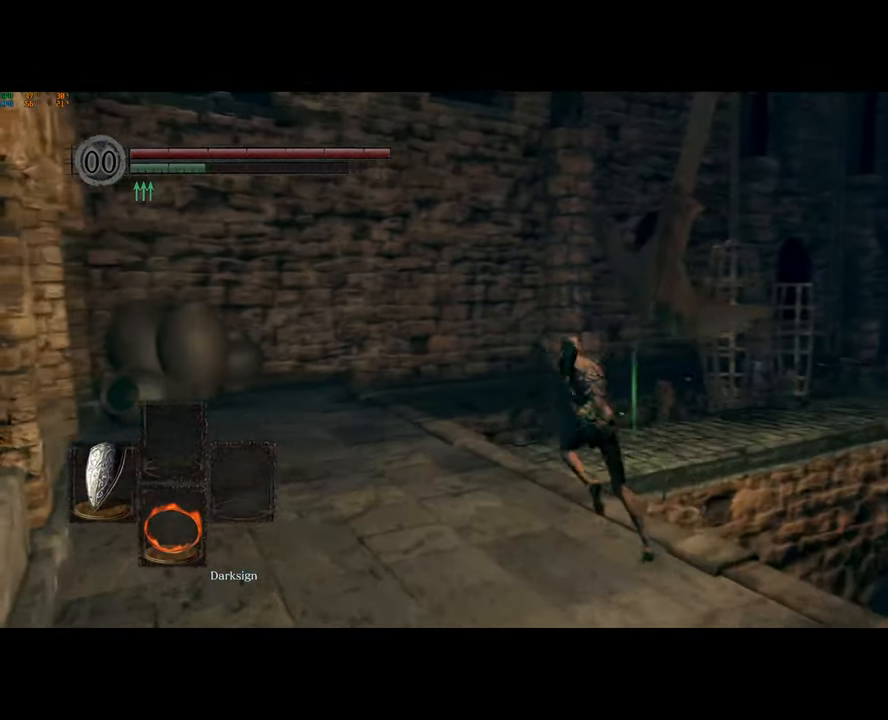
{"dt_ms": 500, "buttons": ["CIRCLE"], "left_stick": "up", "right_stick": "center", "events": [[283, "left_stick", "up"]]}
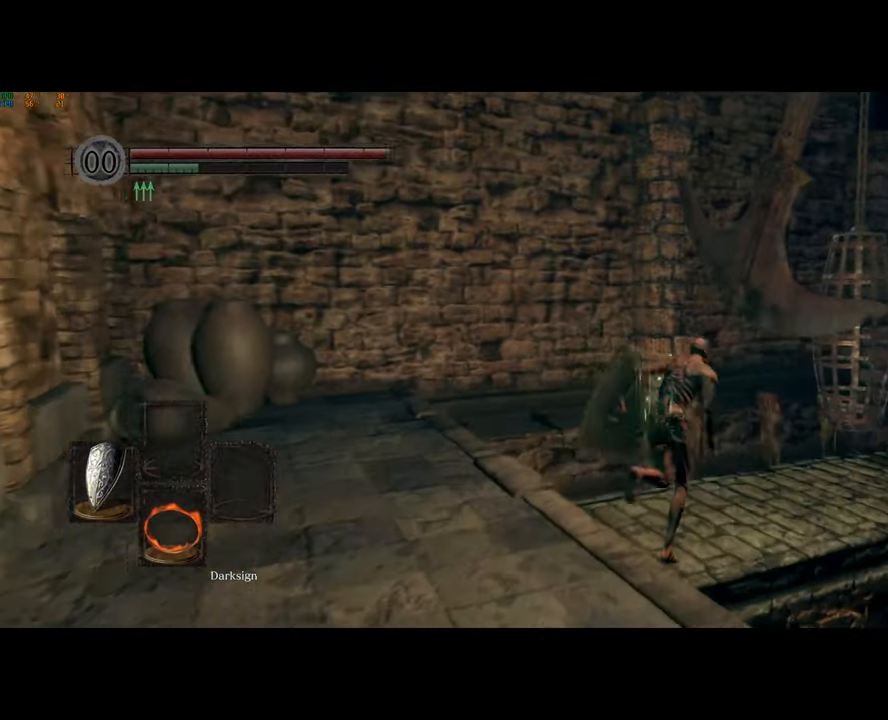
{"dt_ms": 500, "buttons": [], "left_stick": "up", "right_stick": "right", "events": [[83, "CIRCLE", "up"], [250, "right_stick", "down-right"], [500, "right_stick", "right"]]}
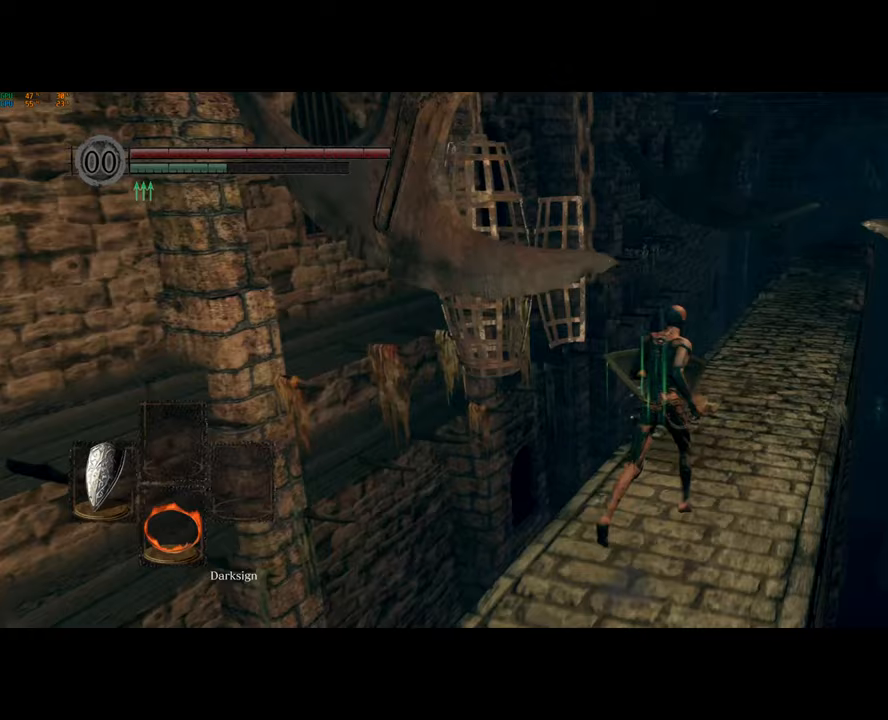
{"dt_ms": 500, "buttons": ["CIRCLE"], "left_stick": "up", "right_stick": "right", "events": [[433, "CIRCLE", "down"]]}
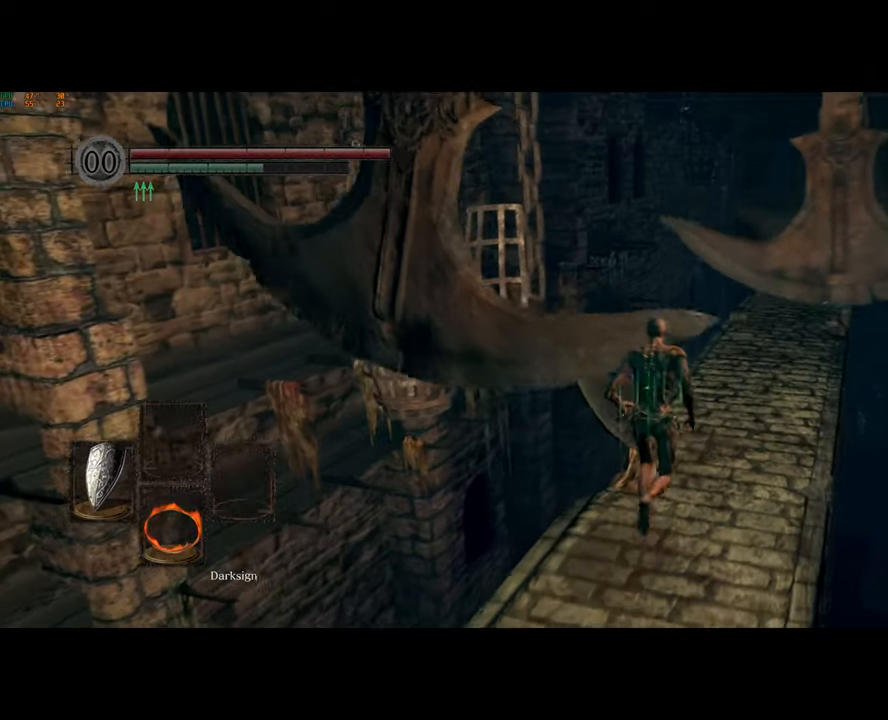
{"dt_ms": 500, "buttons": ["CIRCLE"], "left_stick": "up", "right_stick": "center", "events": [[50, "right_stick", "center"], [167, "right_stick", "right"], [233, "right_stick", "center"], [350, "right_stick", "right"], [417, "right_stick", "center"]]}
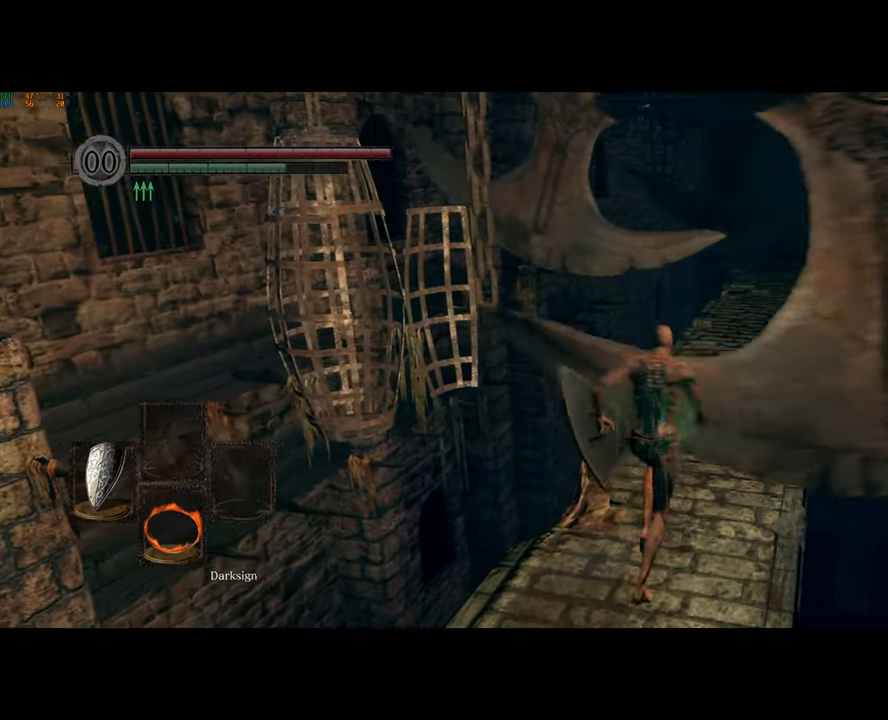
{"dt_ms": 500, "buttons": ["CIRCLE"], "left_stick": "up", "right_stick": "center", "events": []}
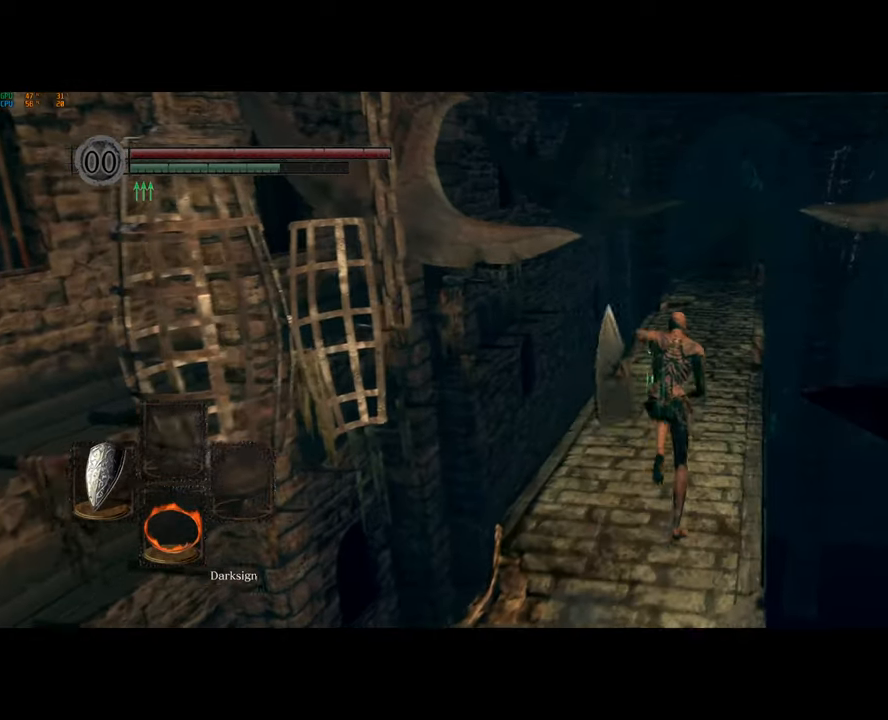
{"dt_ms": 500, "buttons": ["CIRCLE"], "left_stick": "up", "right_stick": "center", "events": []}
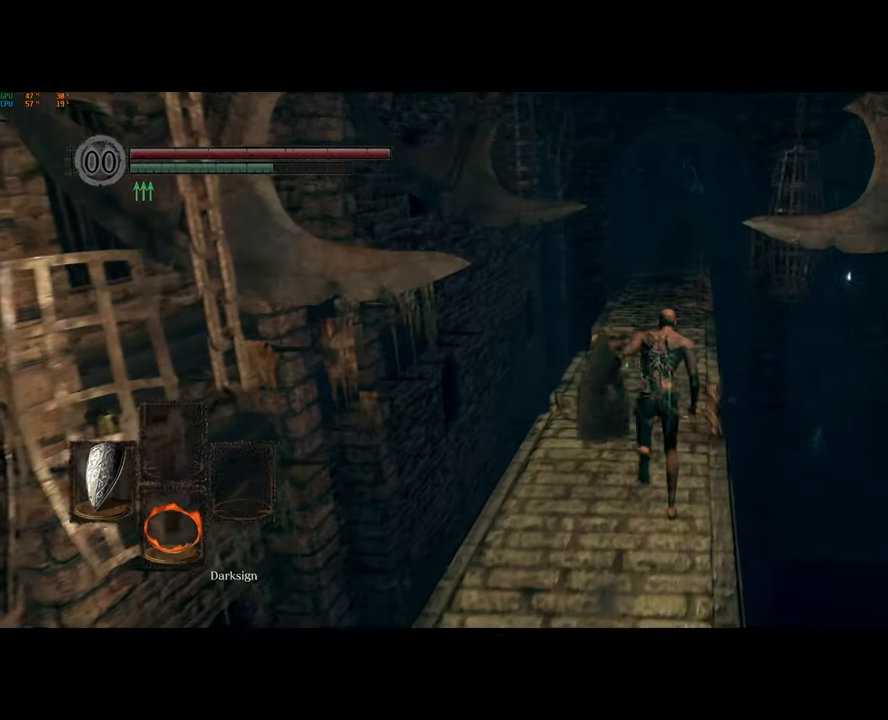
{"dt_ms": 500, "buttons": ["CIRCLE"], "left_stick": "up", "right_stick": "center", "events": []}
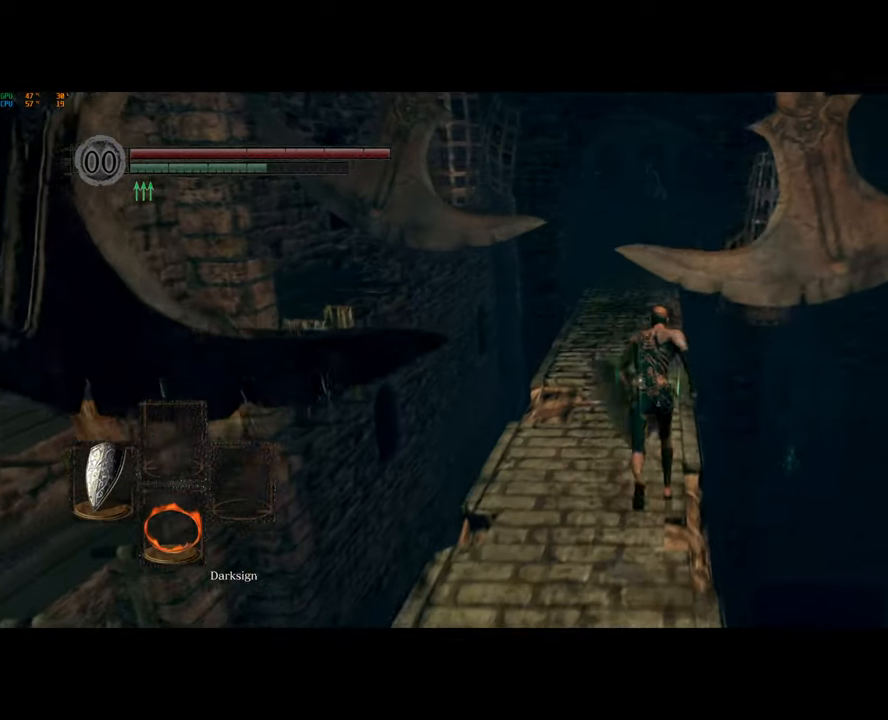
{"dt_ms": 500, "buttons": ["CIRCLE"], "left_stick": "up", "right_stick": "center", "events": []}
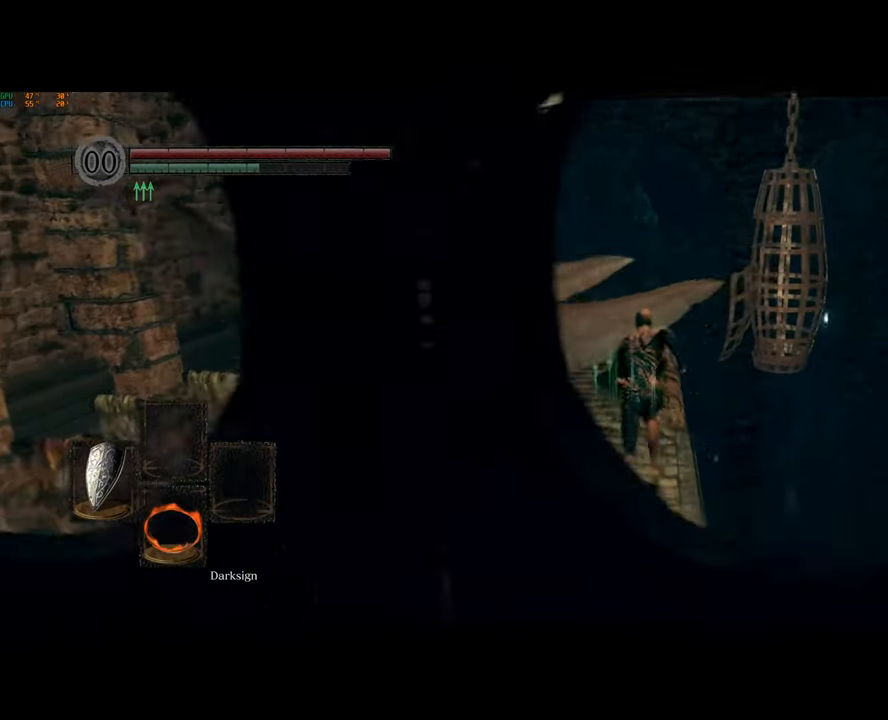
{"dt_ms": 500, "buttons": ["CIRCLE"], "left_stick": "up", "right_stick": "center", "events": []}
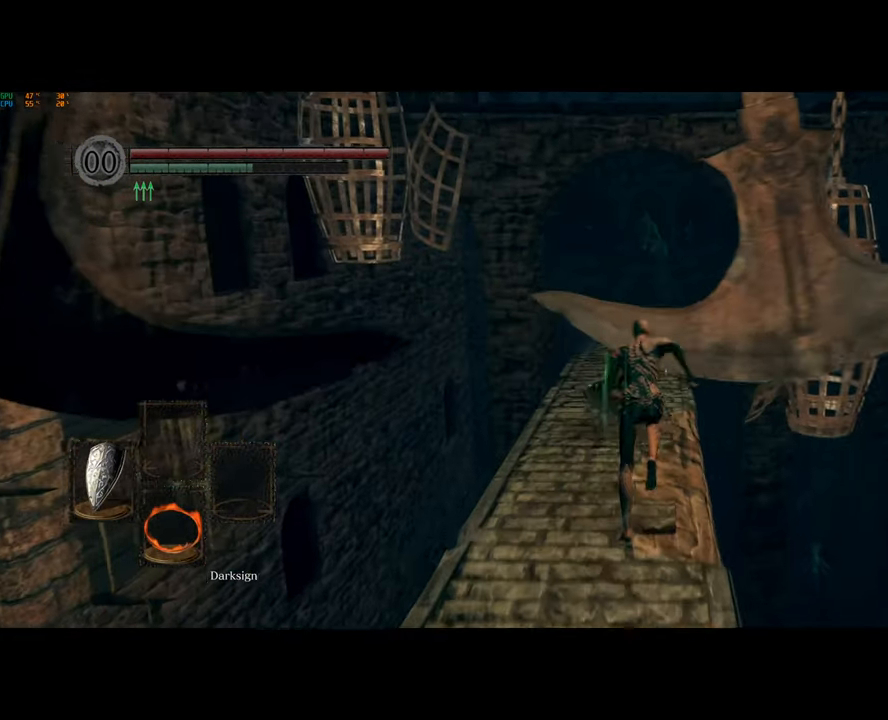
{"dt_ms": 500, "buttons": ["CIRCLE"], "left_stick": "up", "right_stick": "center", "events": []}
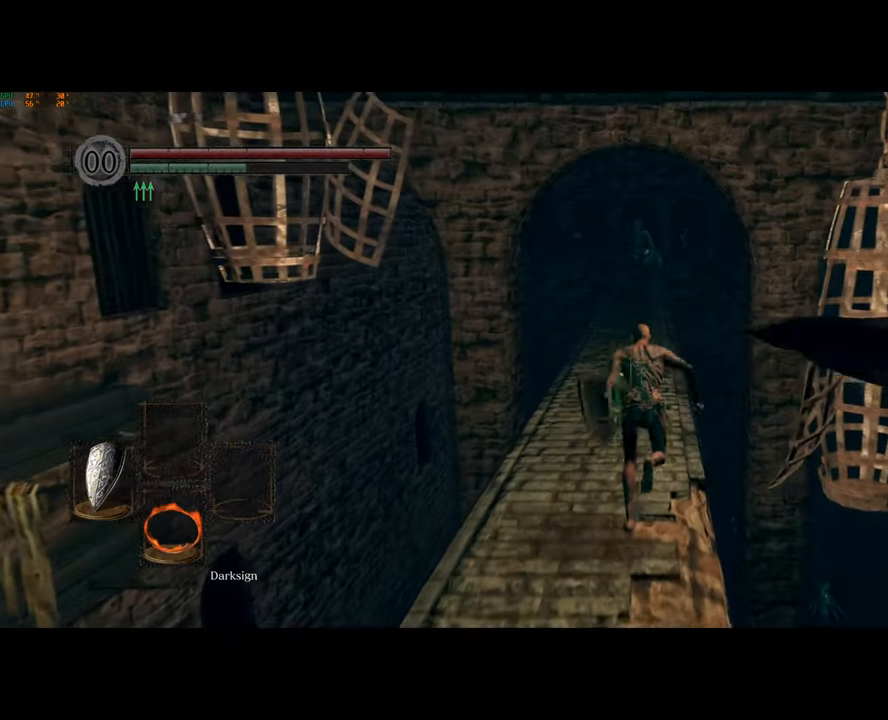
{"dt_ms": 500, "buttons": ["CIRCLE"], "left_stick": "up", "right_stick": "center", "events": []}
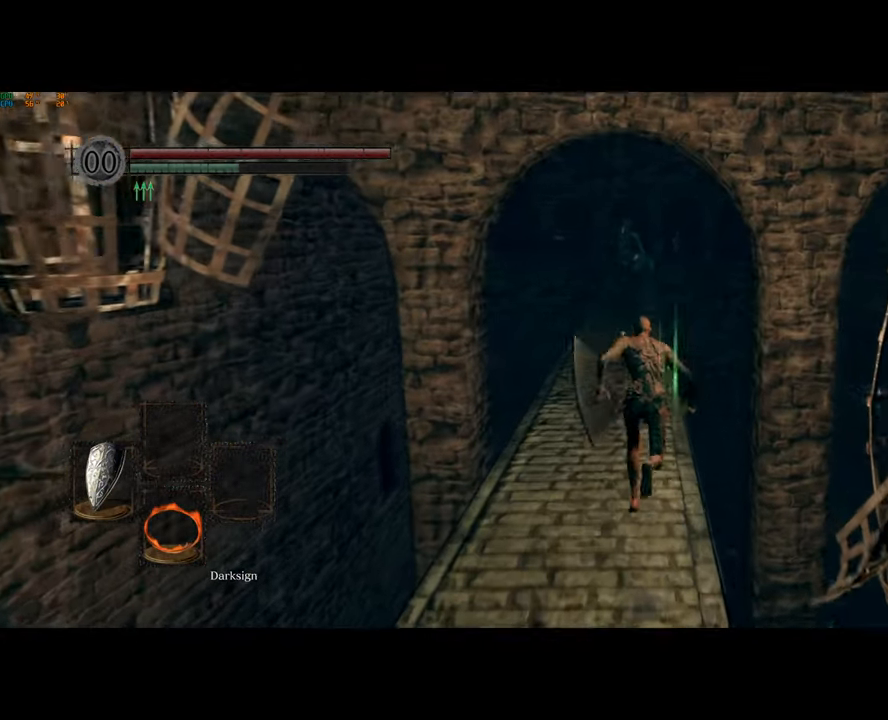
{"dt_ms": 500, "buttons": ["CIRCLE"], "left_stick": "up", "right_stick": "center", "events": []}
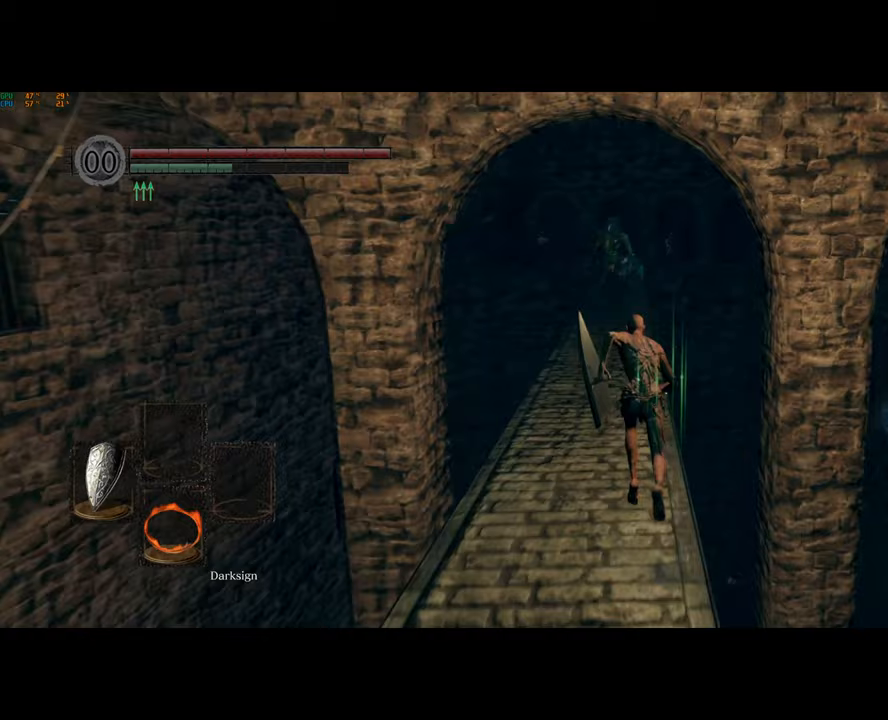
{"dt_ms": 500, "buttons": ["CIRCLE"], "left_stick": "up", "right_stick": "center", "events": []}